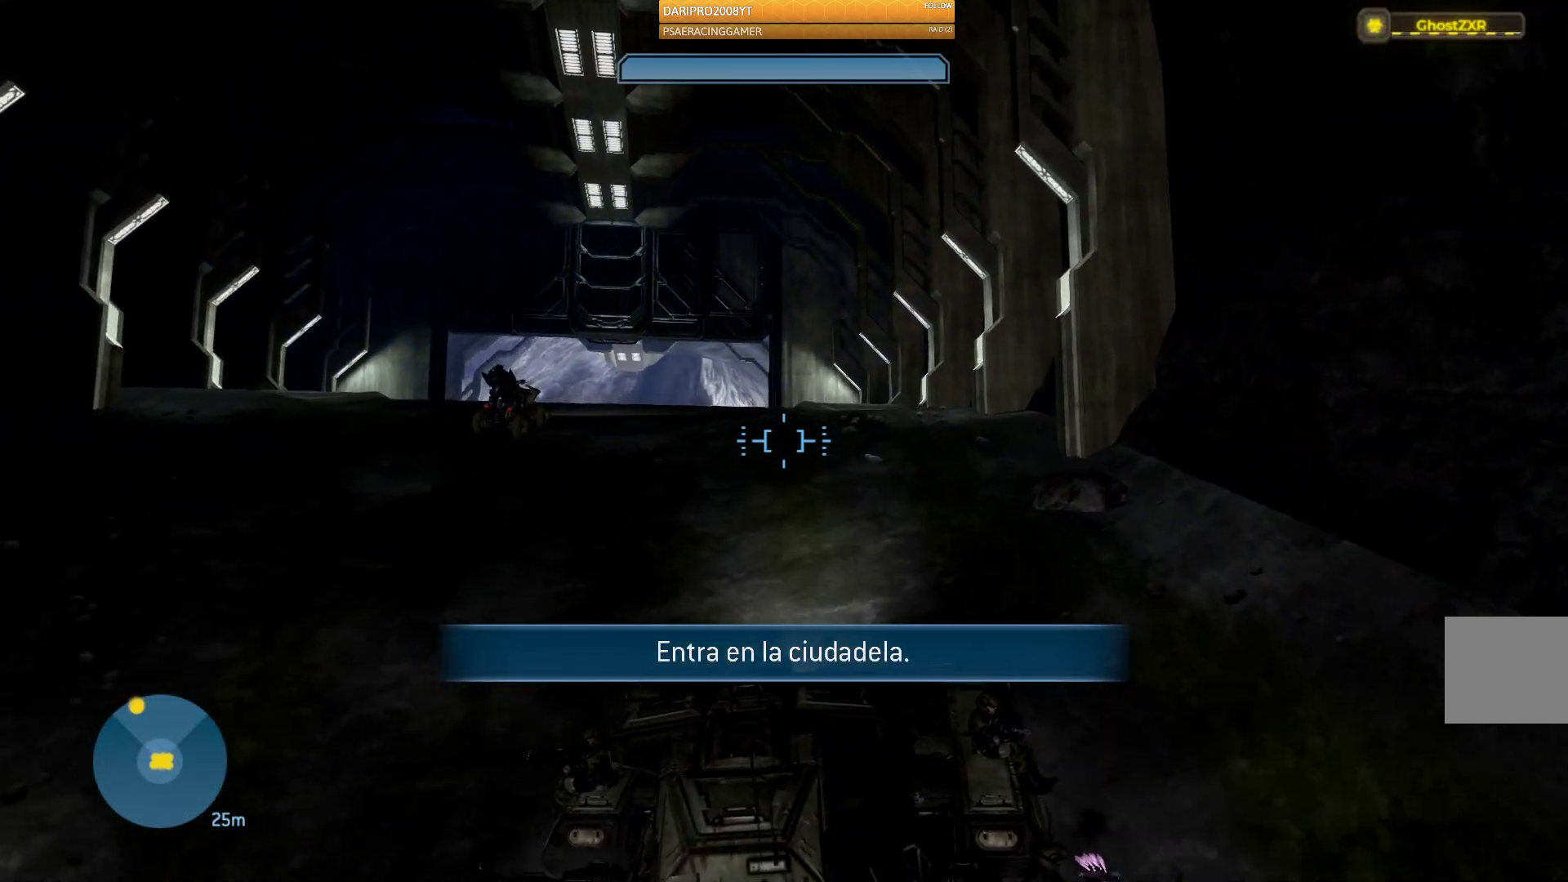
Gameplay with a controller (Xbox layout); each line is a JSON object with the inputs held at the frame after it. "events" lists button and stick changes between this image and that frame as [ms after this image, input, new state], when the widget could be followed in between.
{"buttons": [], "left_stick": "up", "right_stick": "left", "events": []}
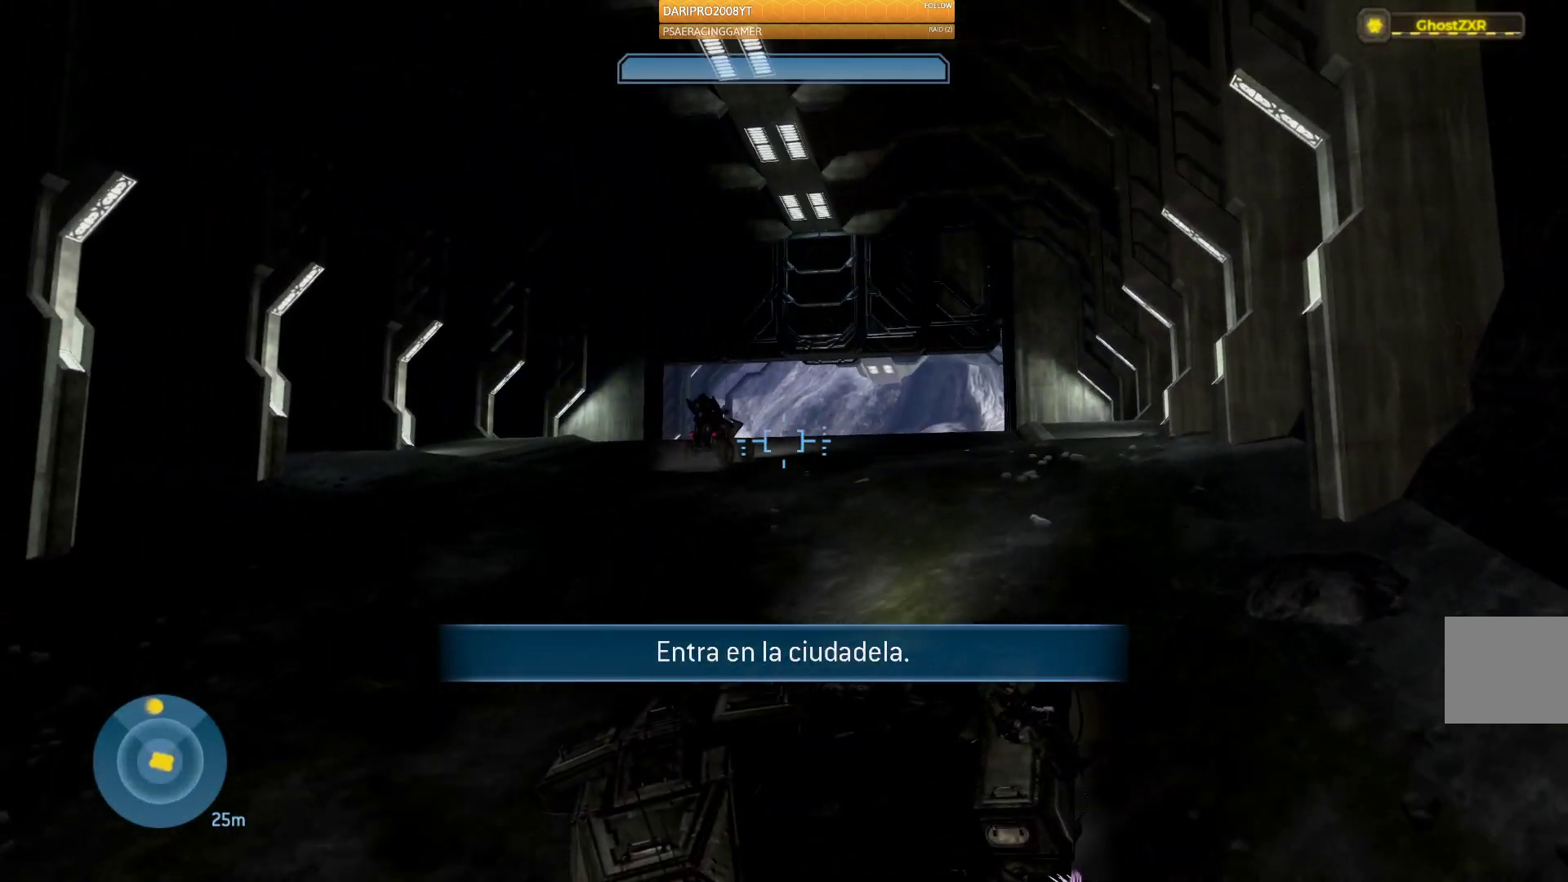
{"buttons": [], "left_stick": "up", "right_stick": "center", "events": [[17, "right_stick", "center"]]}
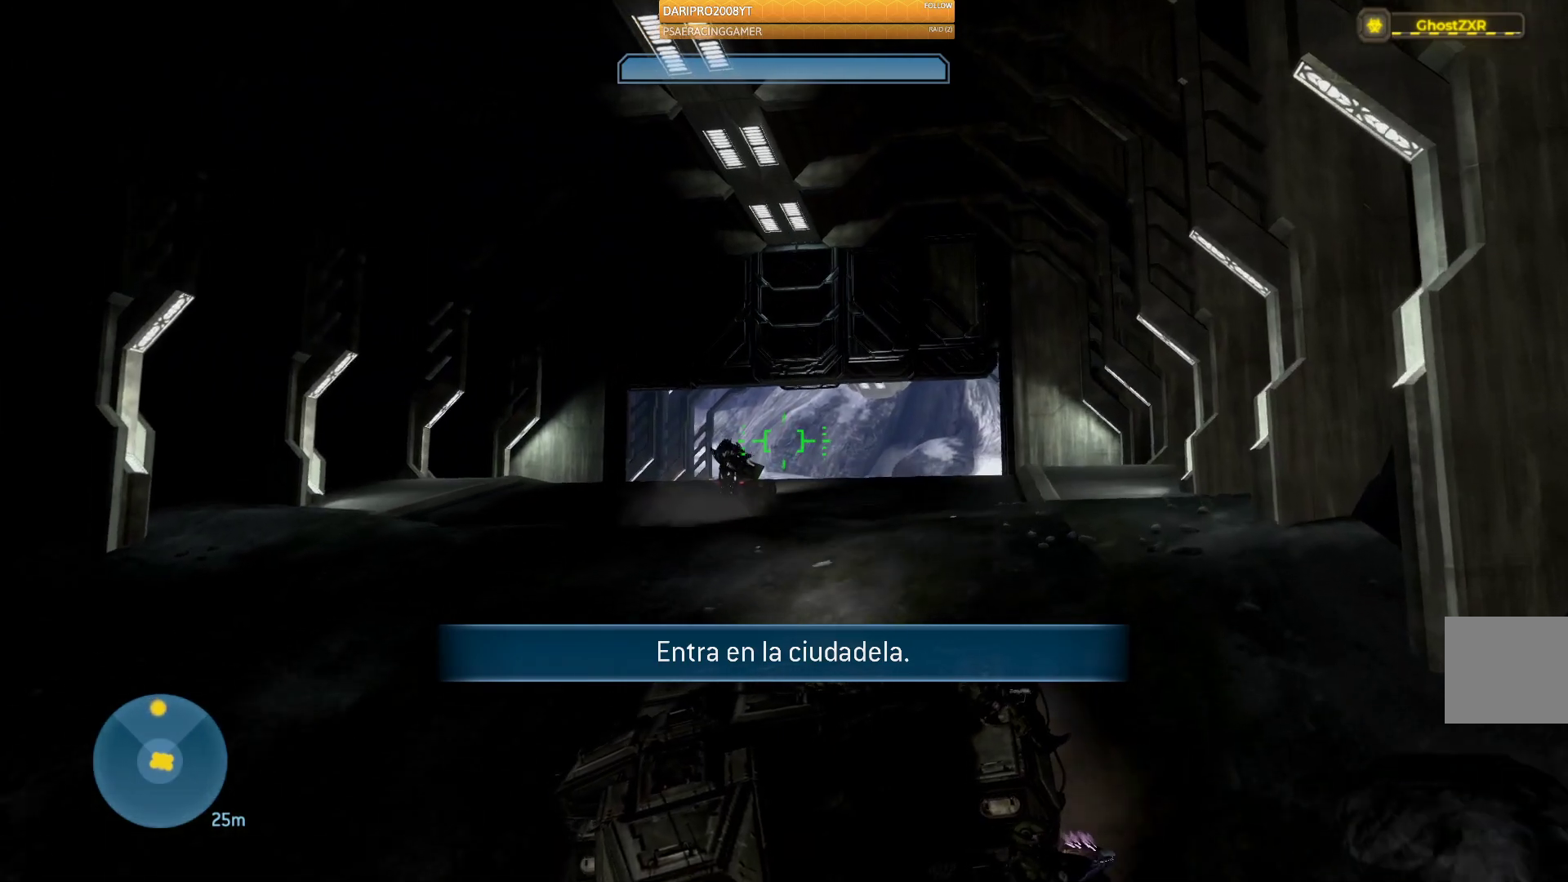
{"buttons": [], "left_stick": "up", "right_stick": "down", "events": [[150, "right_stick", "left"], [450, "right_stick", "down"]]}
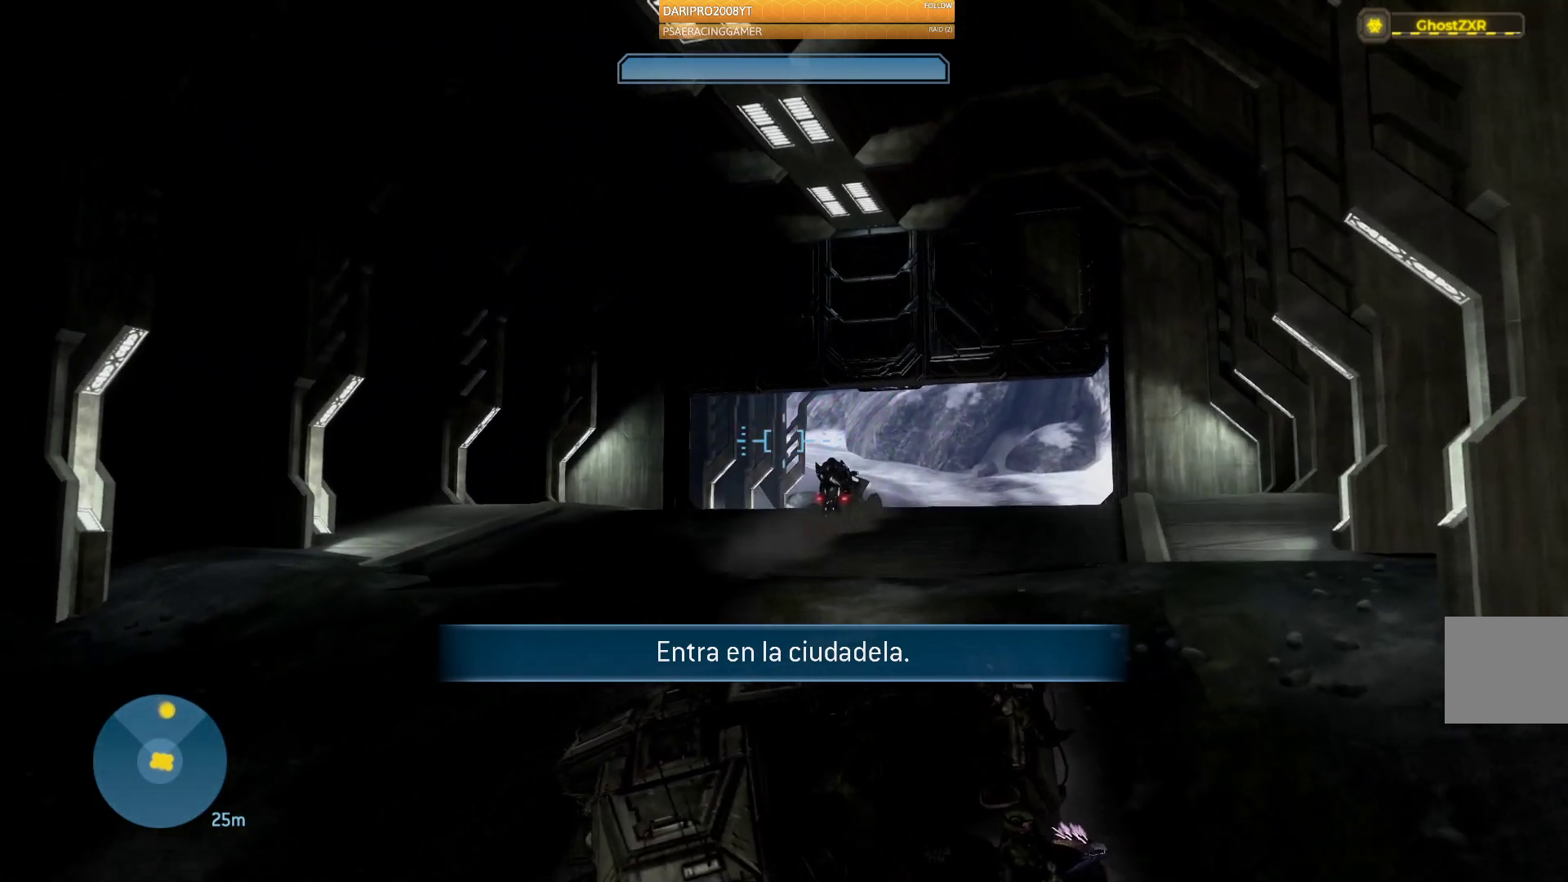
{"buttons": [], "left_stick": "up", "right_stick": "down-right", "events": [[117, "right_stick", "down-right"]]}
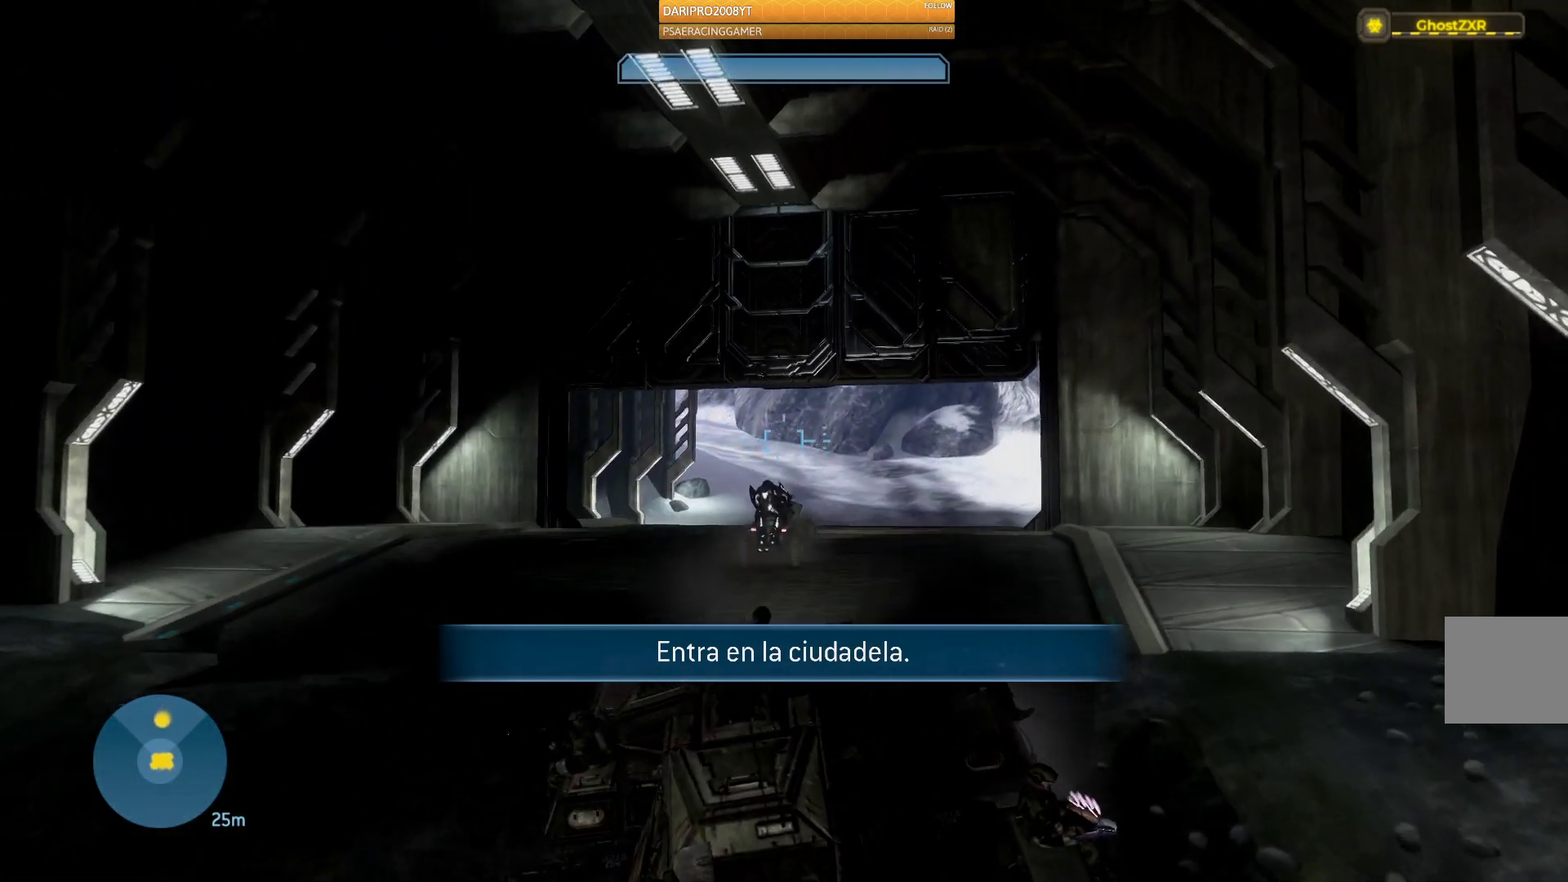
{"buttons": [], "left_stick": "up-right", "right_stick": "down-right", "events": [[350, "left_stick", "up-right"]]}
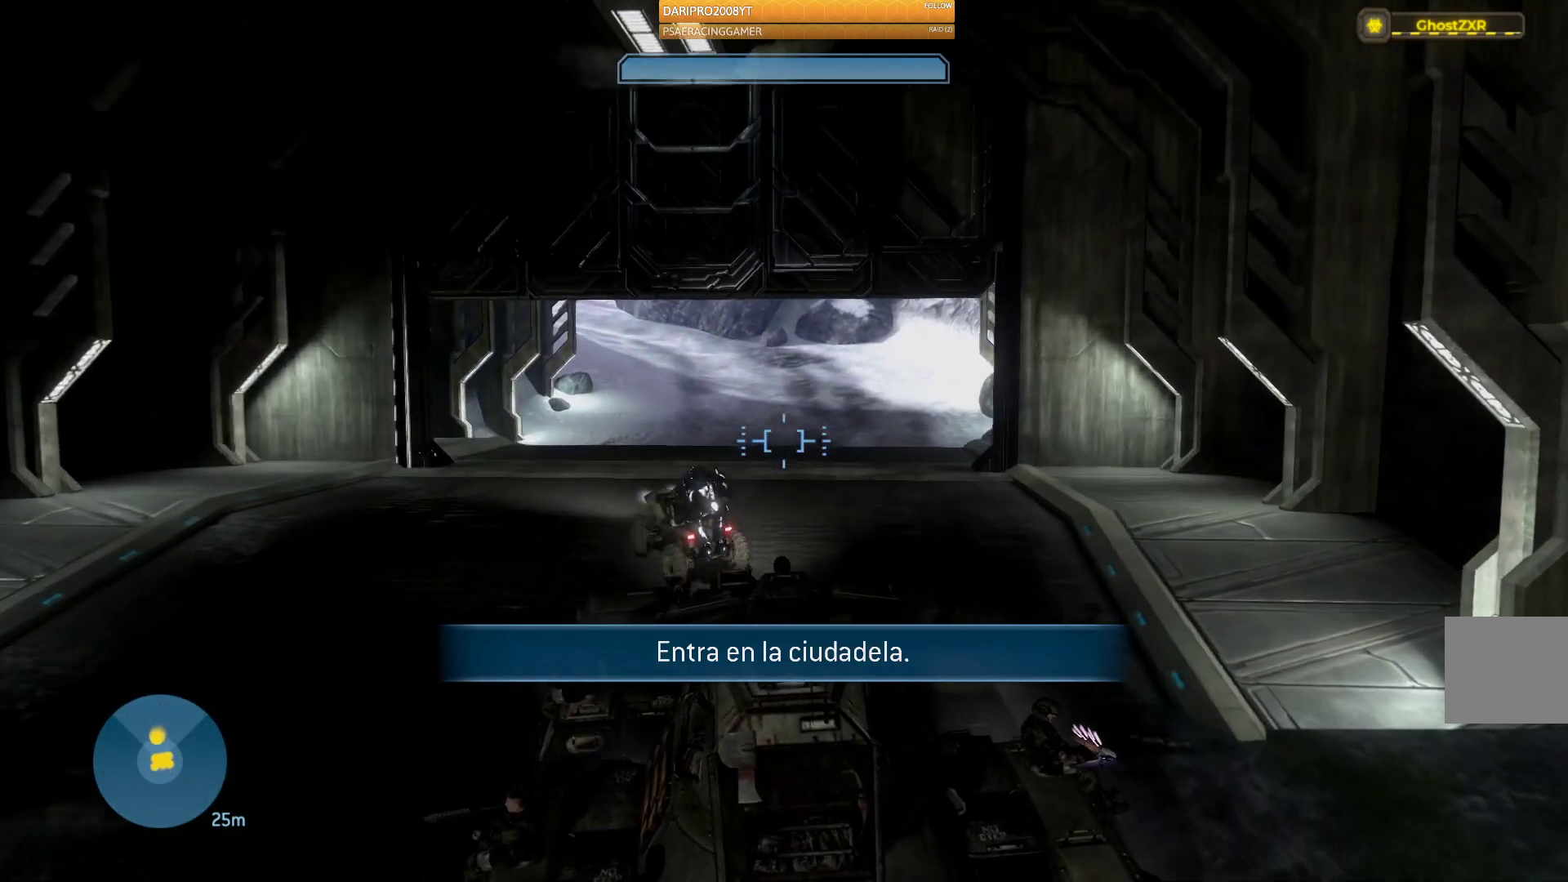
{"buttons": [], "left_stick": "down", "right_stick": "center", "events": [[267, "left_stick", "down"], [367, "right_stick", "center"]]}
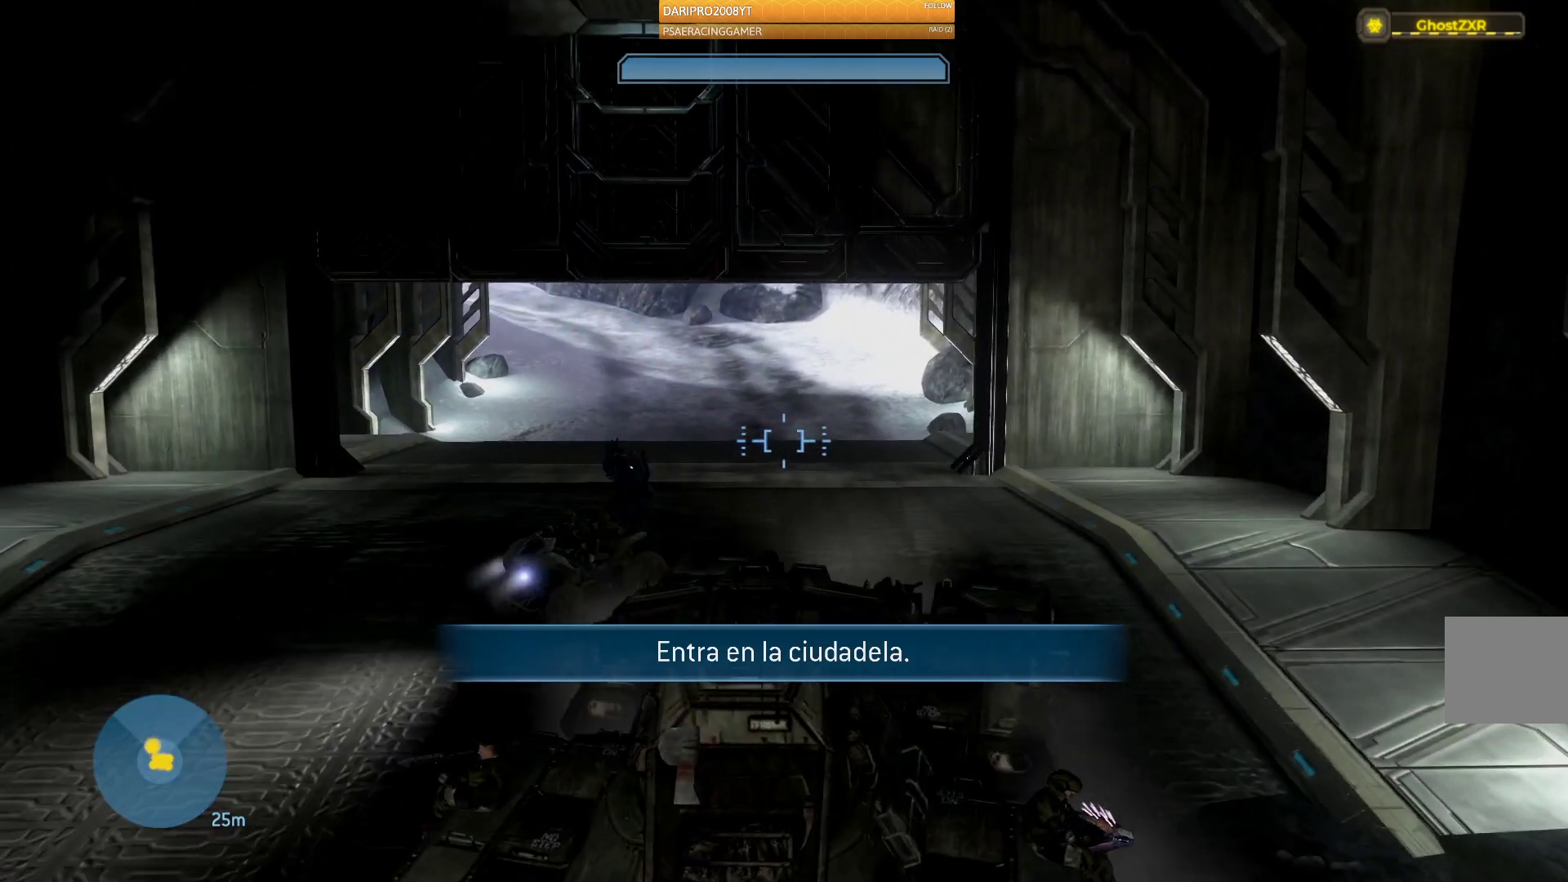
{"buttons": [], "left_stick": "up", "right_stick": "center", "events": [[83, "left_stick", "center"], [383, "left_stick", "up"]]}
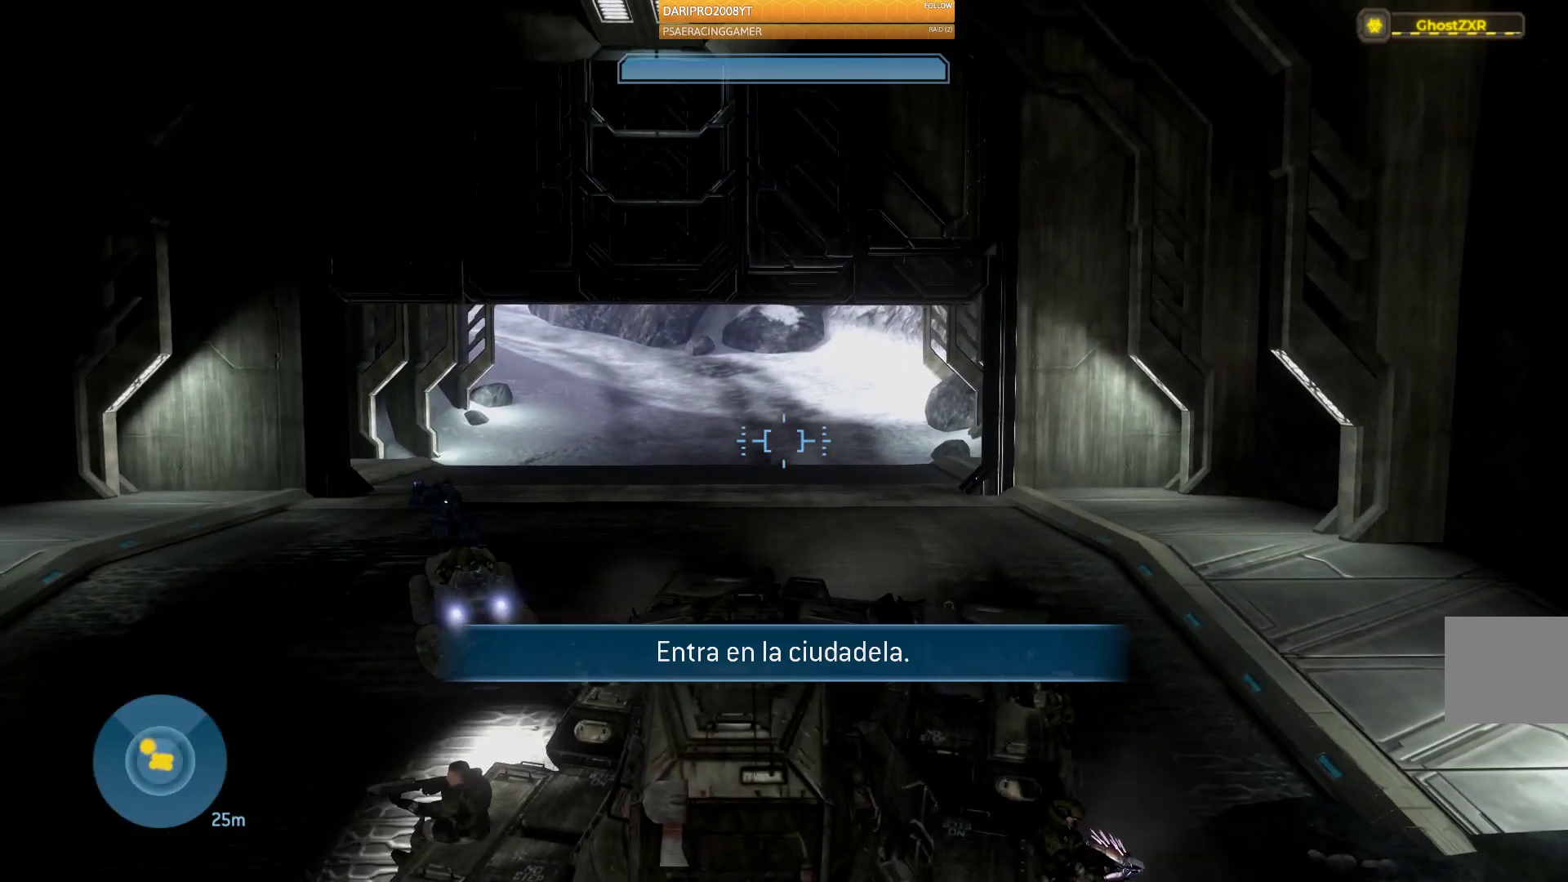
{"buttons": [], "left_stick": "up", "right_stick": "down-left", "events": [[200, "right_stick", "down-left"]]}
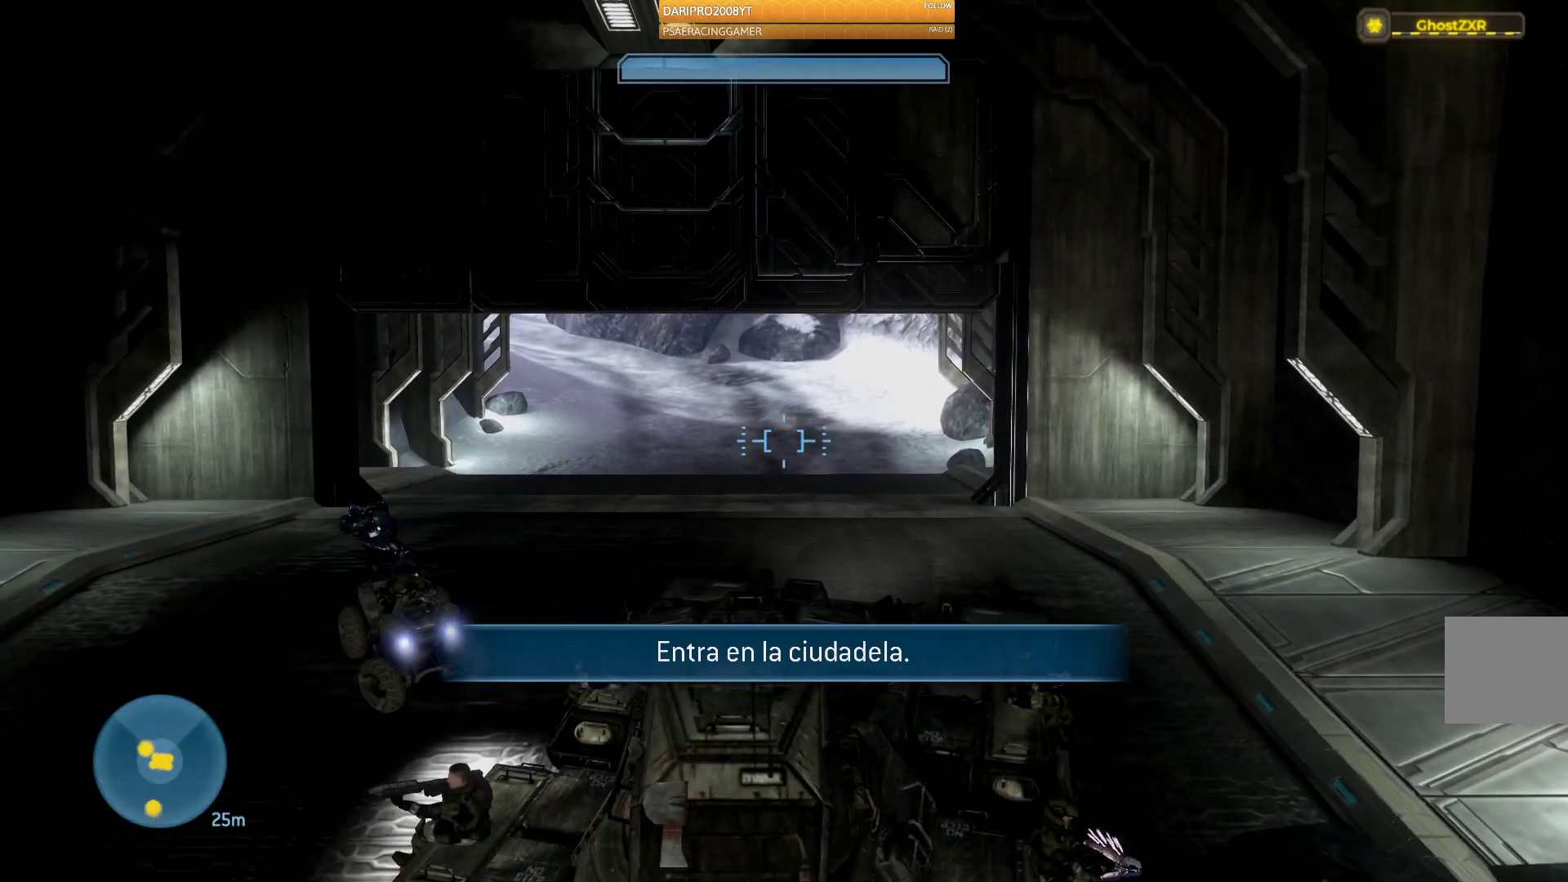
{"buttons": [], "left_stick": "up", "right_stick": "down-left", "events": []}
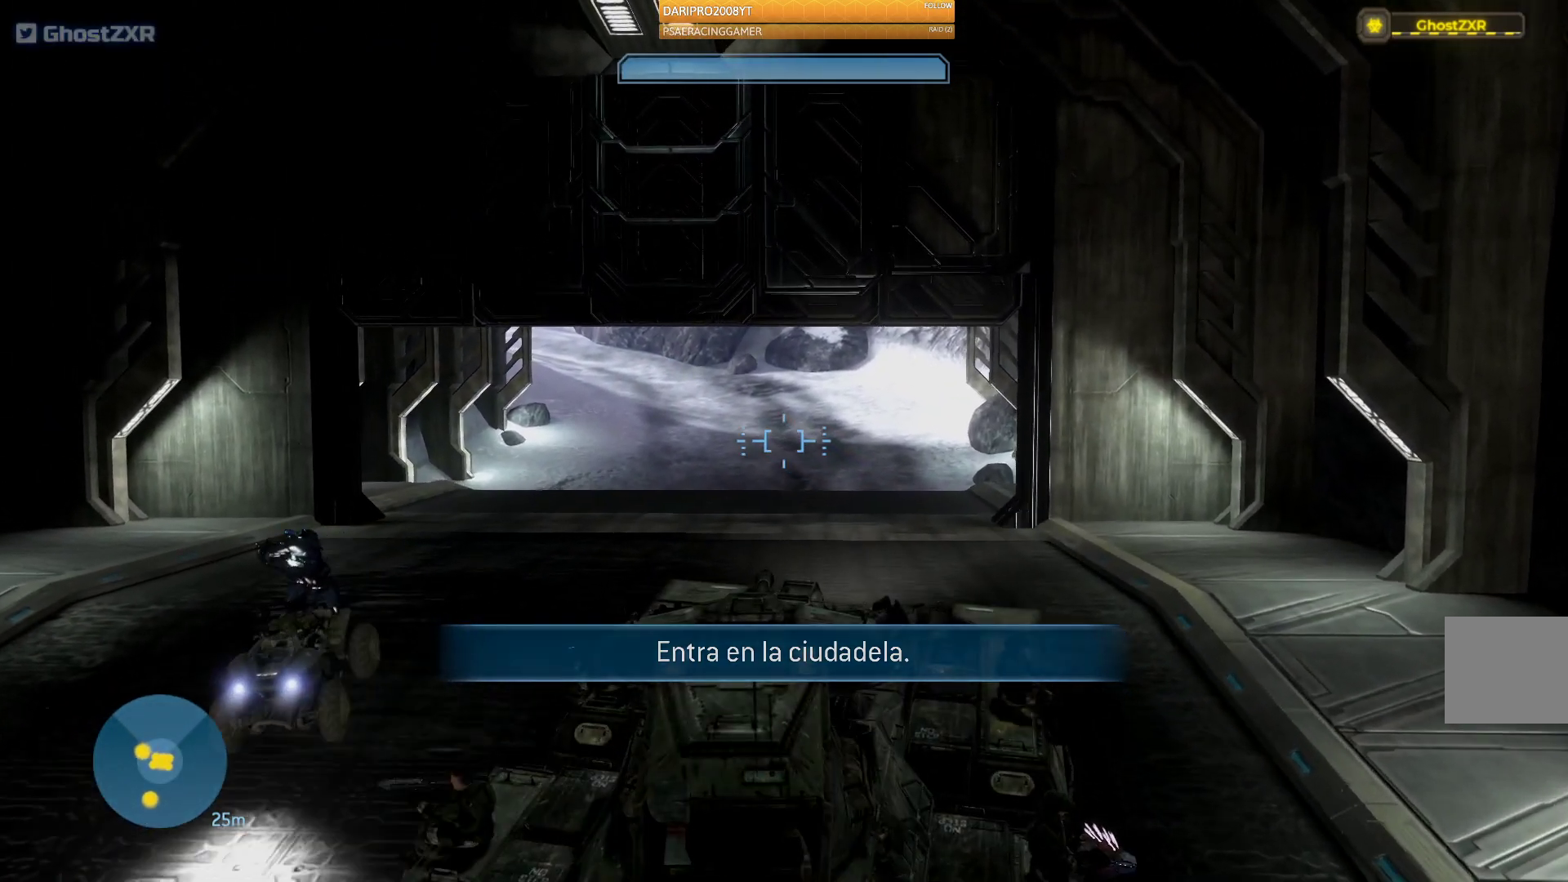
{"buttons": [], "left_stick": "up", "right_stick": "down-left", "events": []}
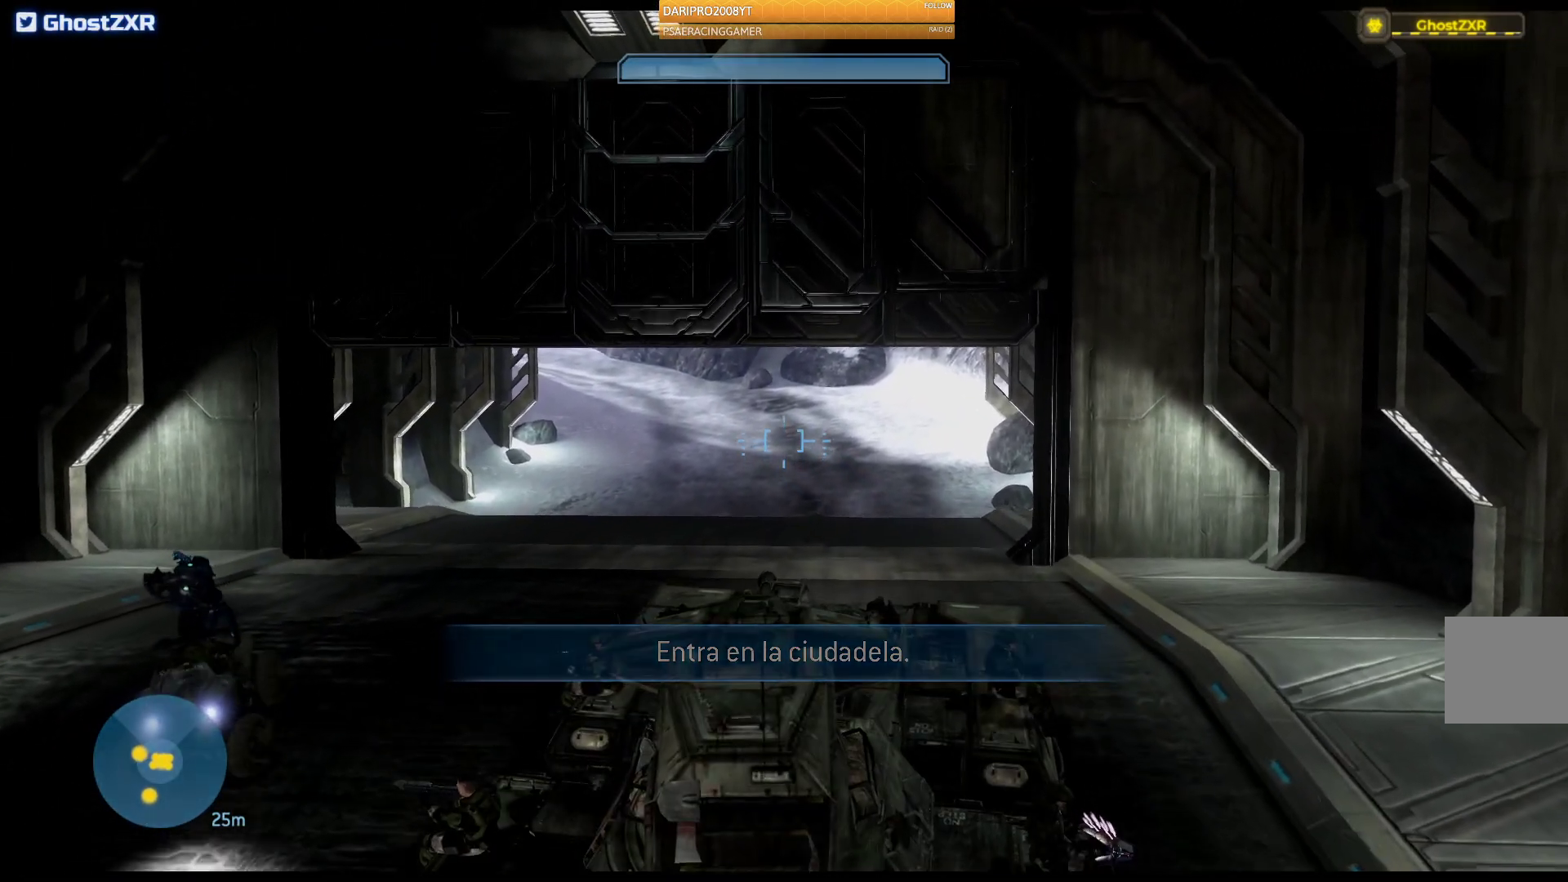
{"buttons": [], "left_stick": "up", "right_stick": "down-left", "events": [[83, "right_stick", "left"], [333, "right_stick", "down-left"]]}
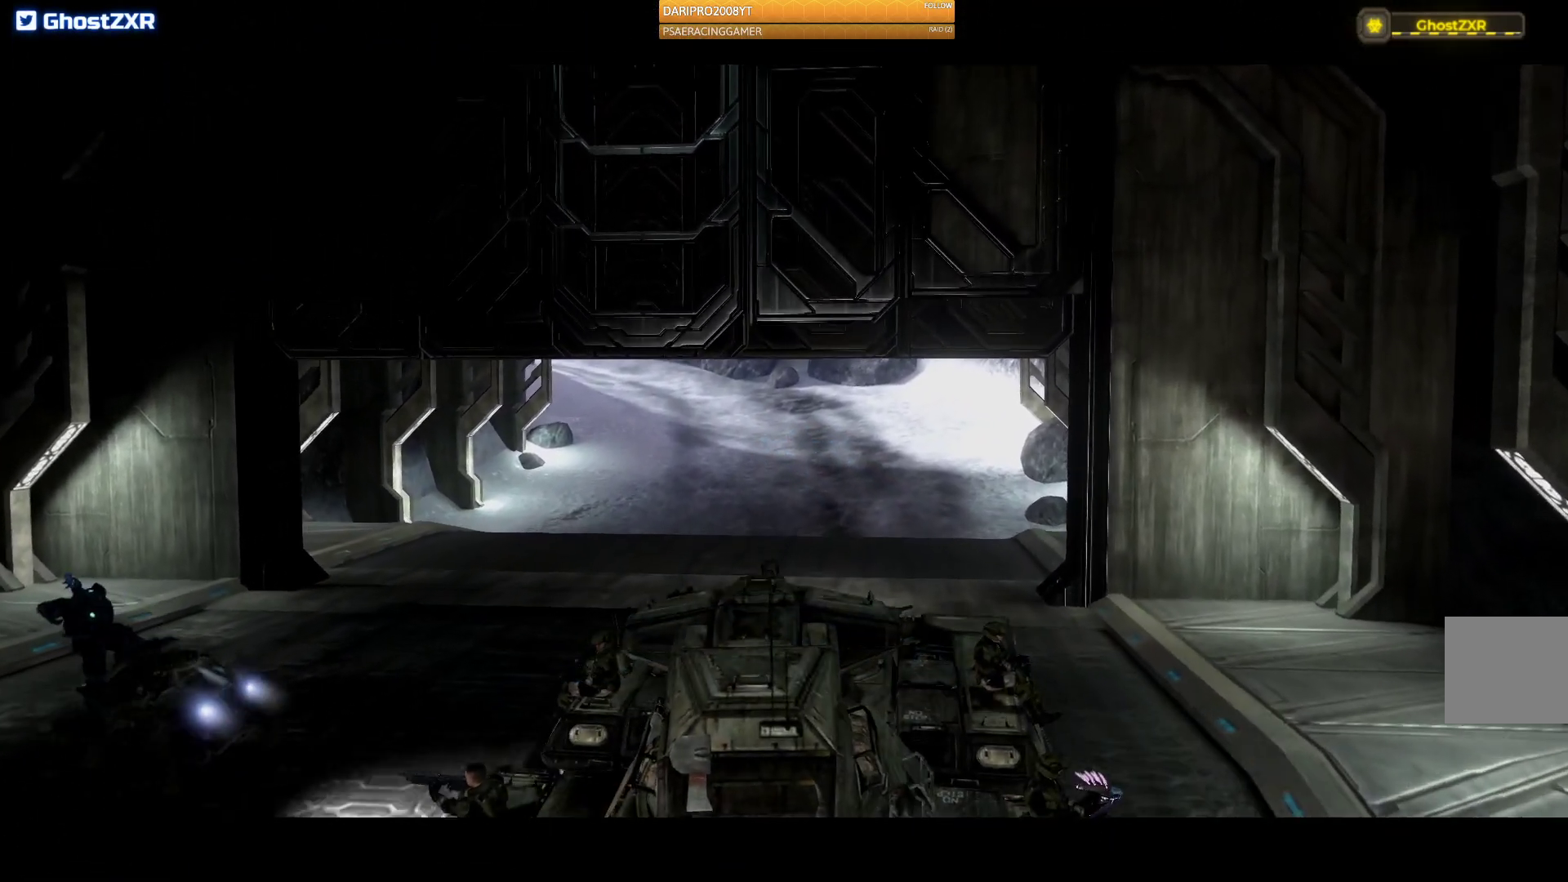
{"buttons": [], "left_stick": "up", "right_stick": "center", "events": [[133, "right_stick", "center"]]}
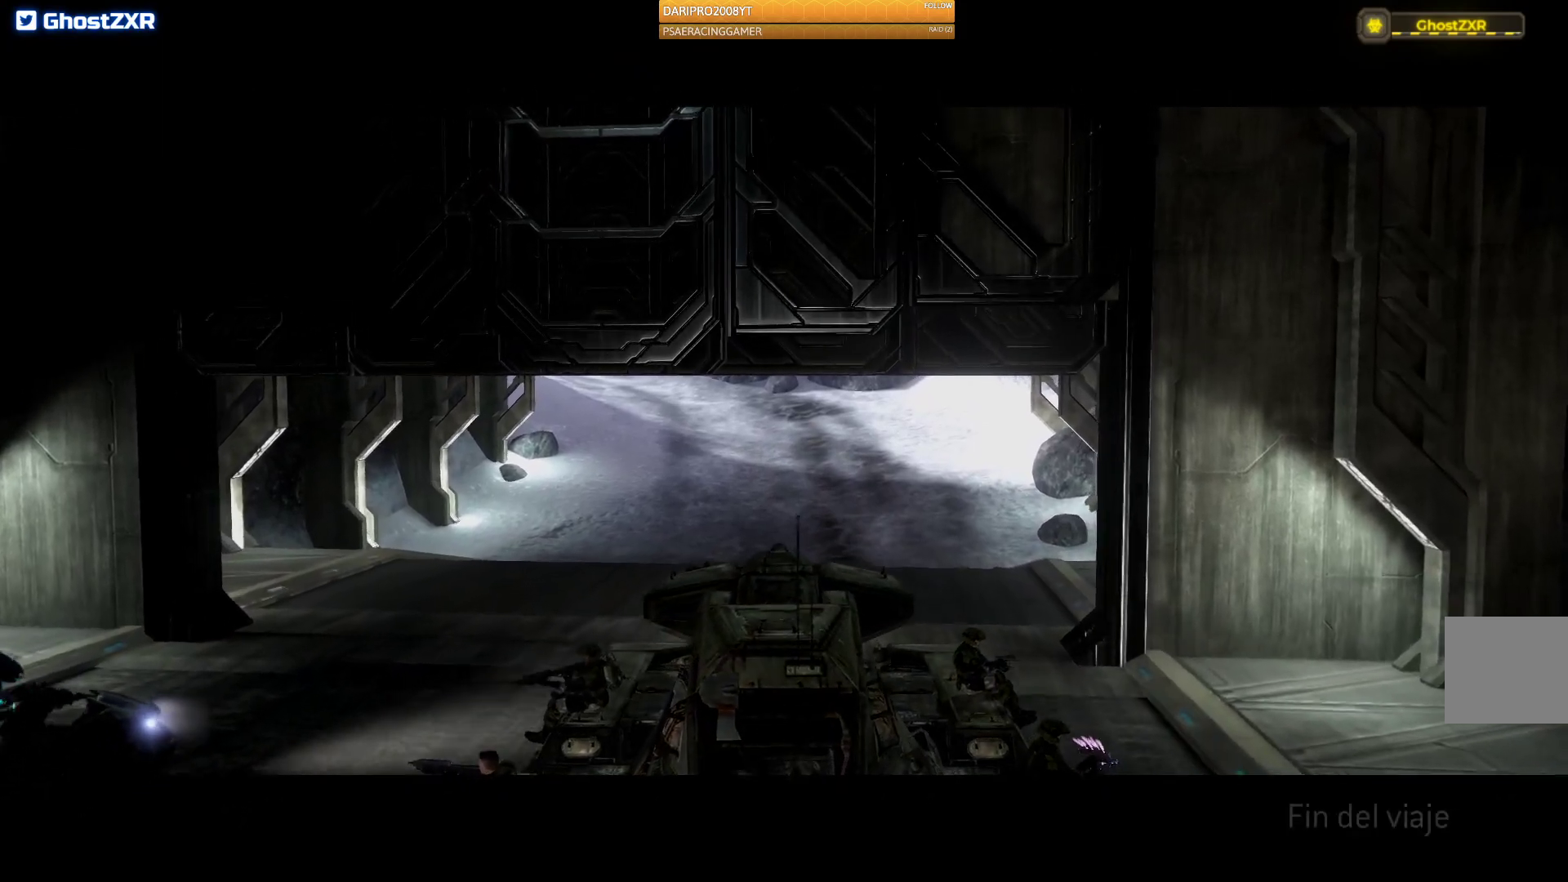
{"buttons": [], "left_stick": "up", "right_stick": "center", "events": []}
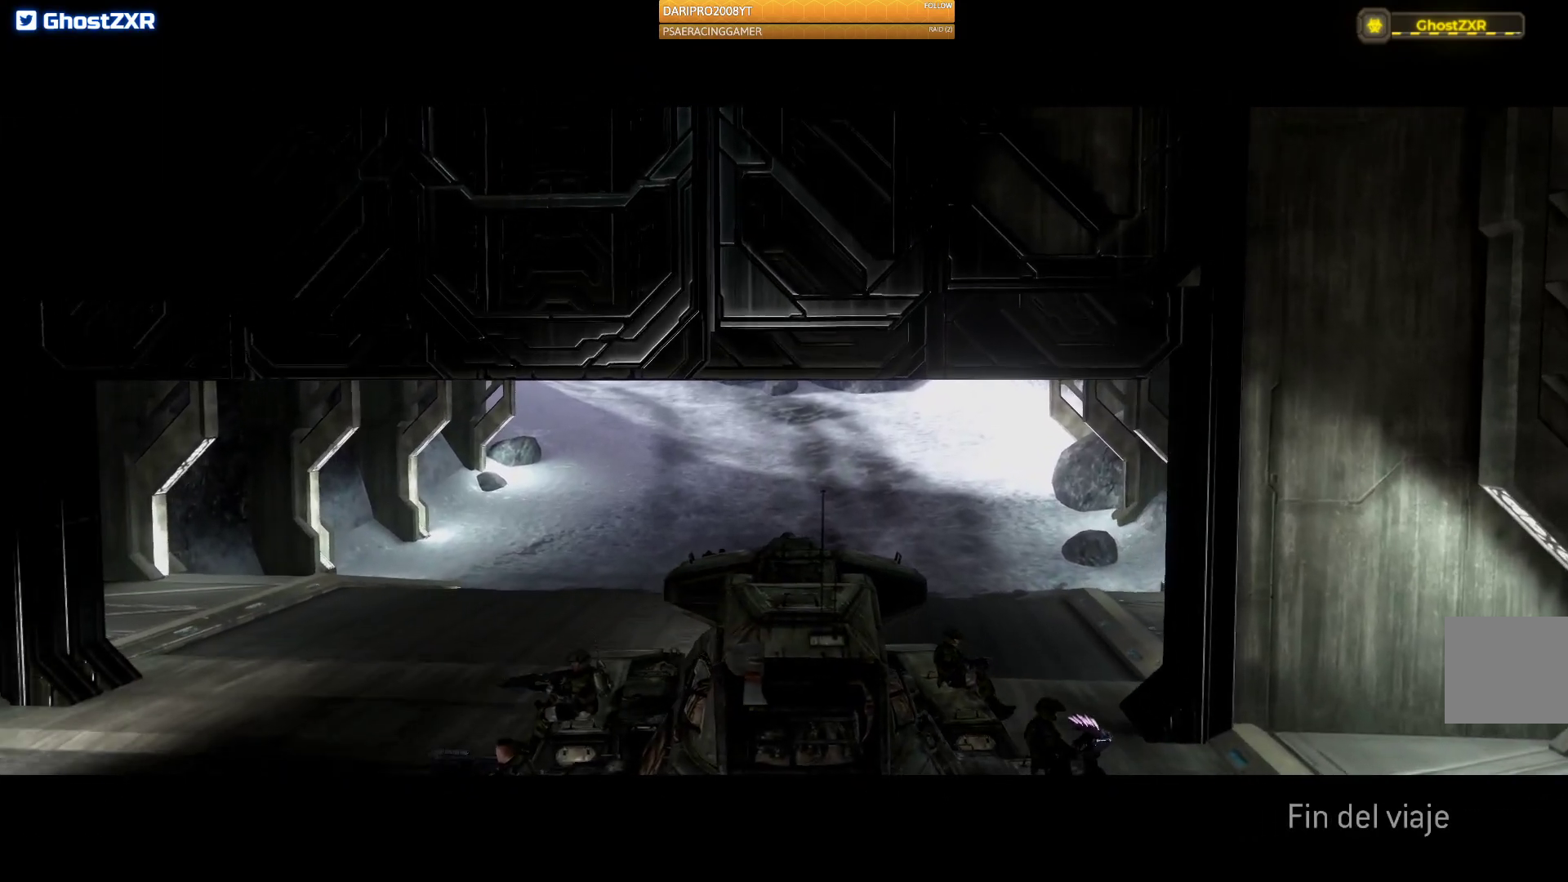
{"buttons": [], "left_stick": "up", "right_stick": "up", "events": [[283, "right_stick", "up"]]}
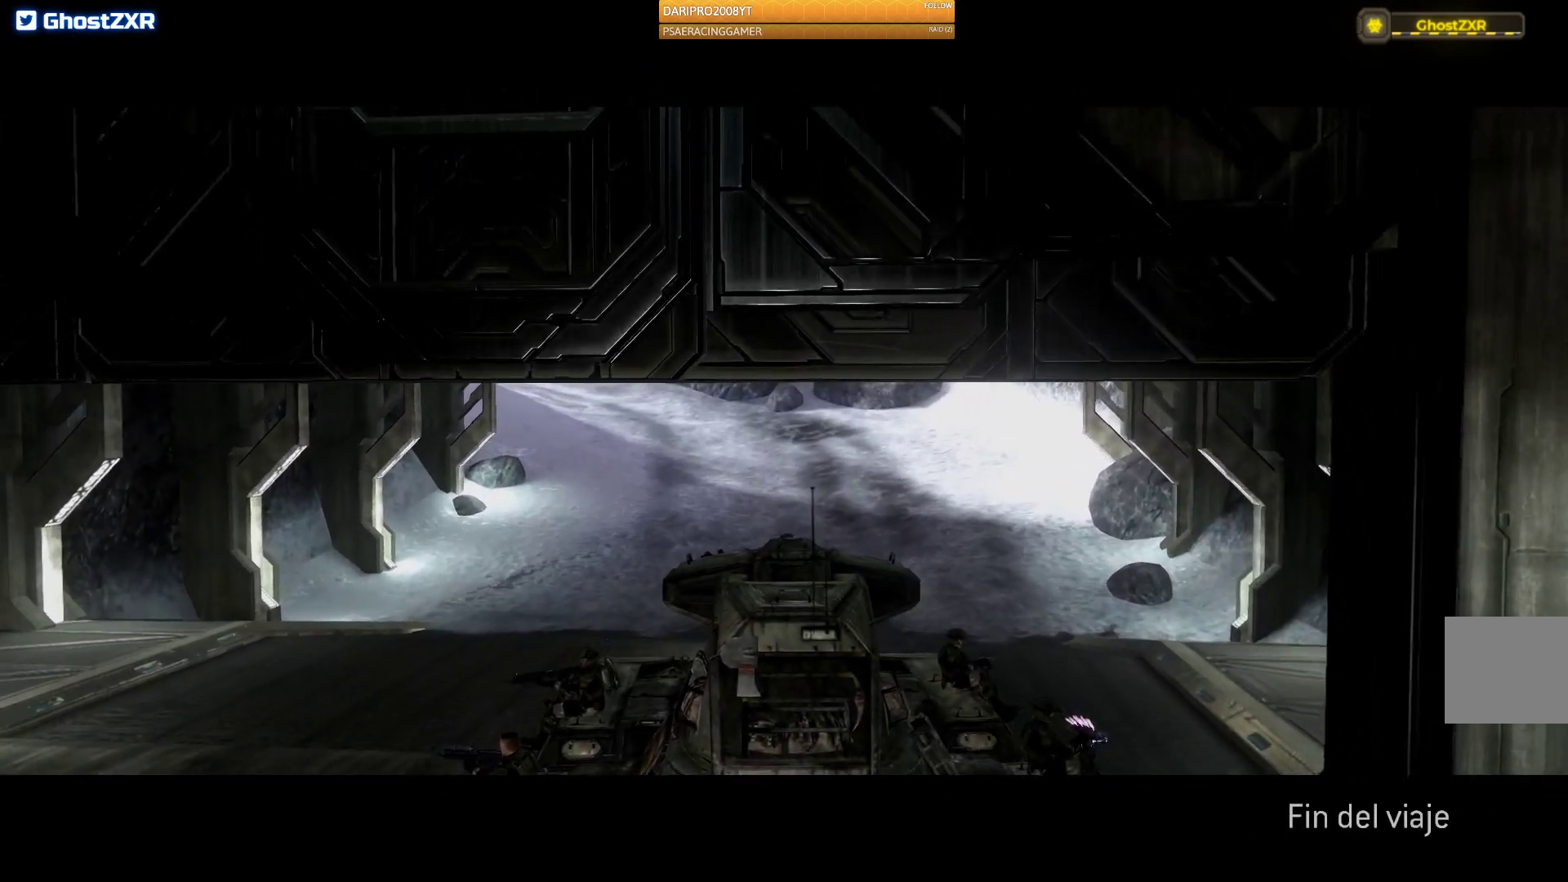
{"buttons": [], "left_stick": "up", "right_stick": "center", "events": [[83, "right_stick", "center"]]}
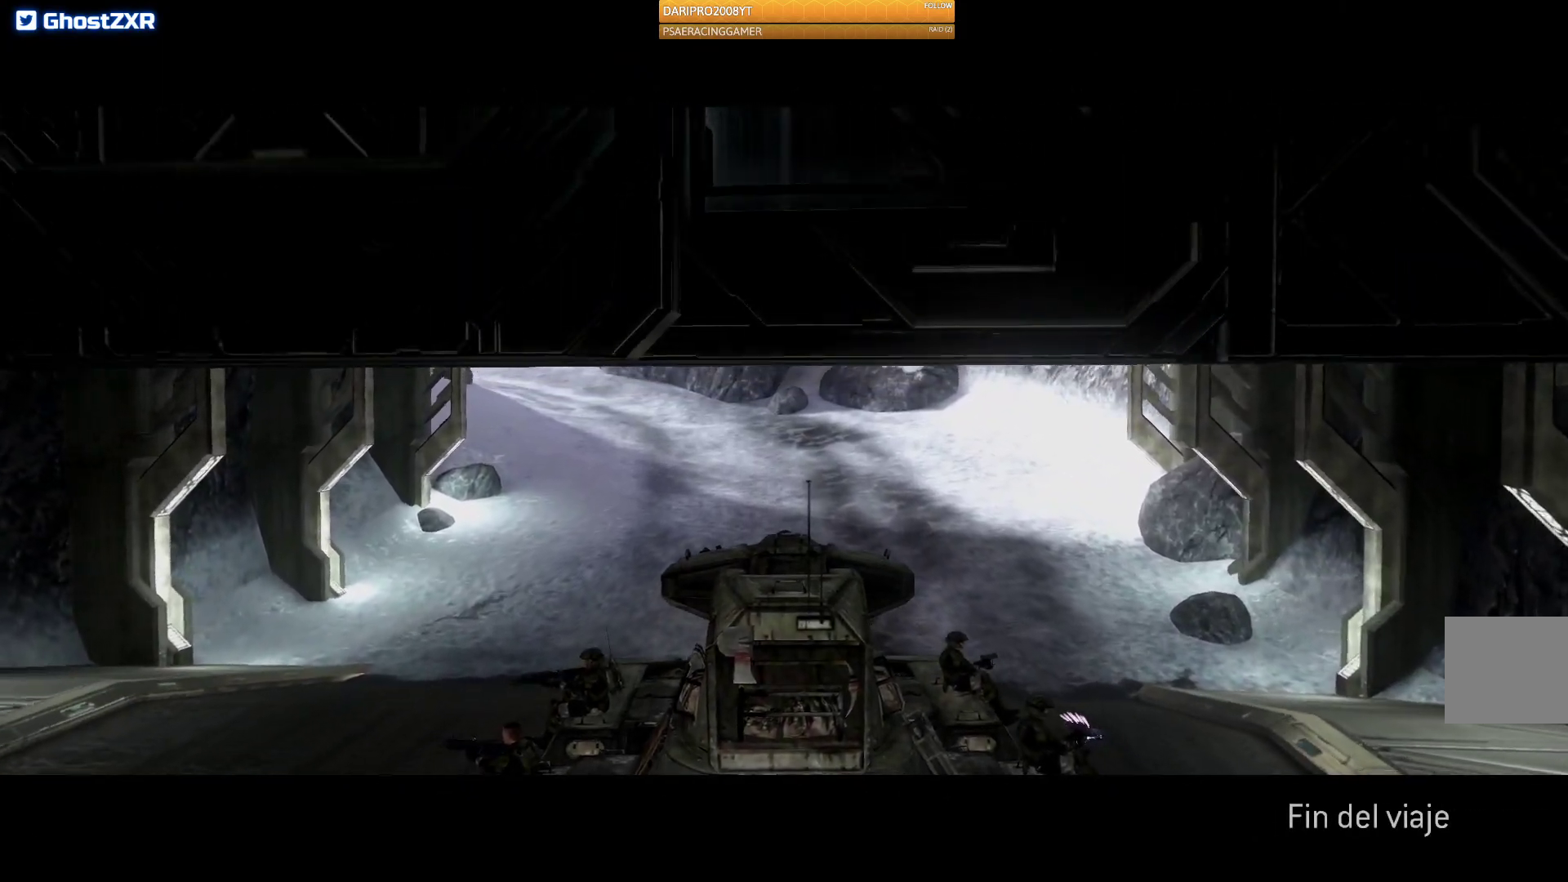
{"buttons": [], "left_stick": "up", "right_stick": "center", "events": [[200, "right_stick", "up"], [500, "right_stick", "center"]]}
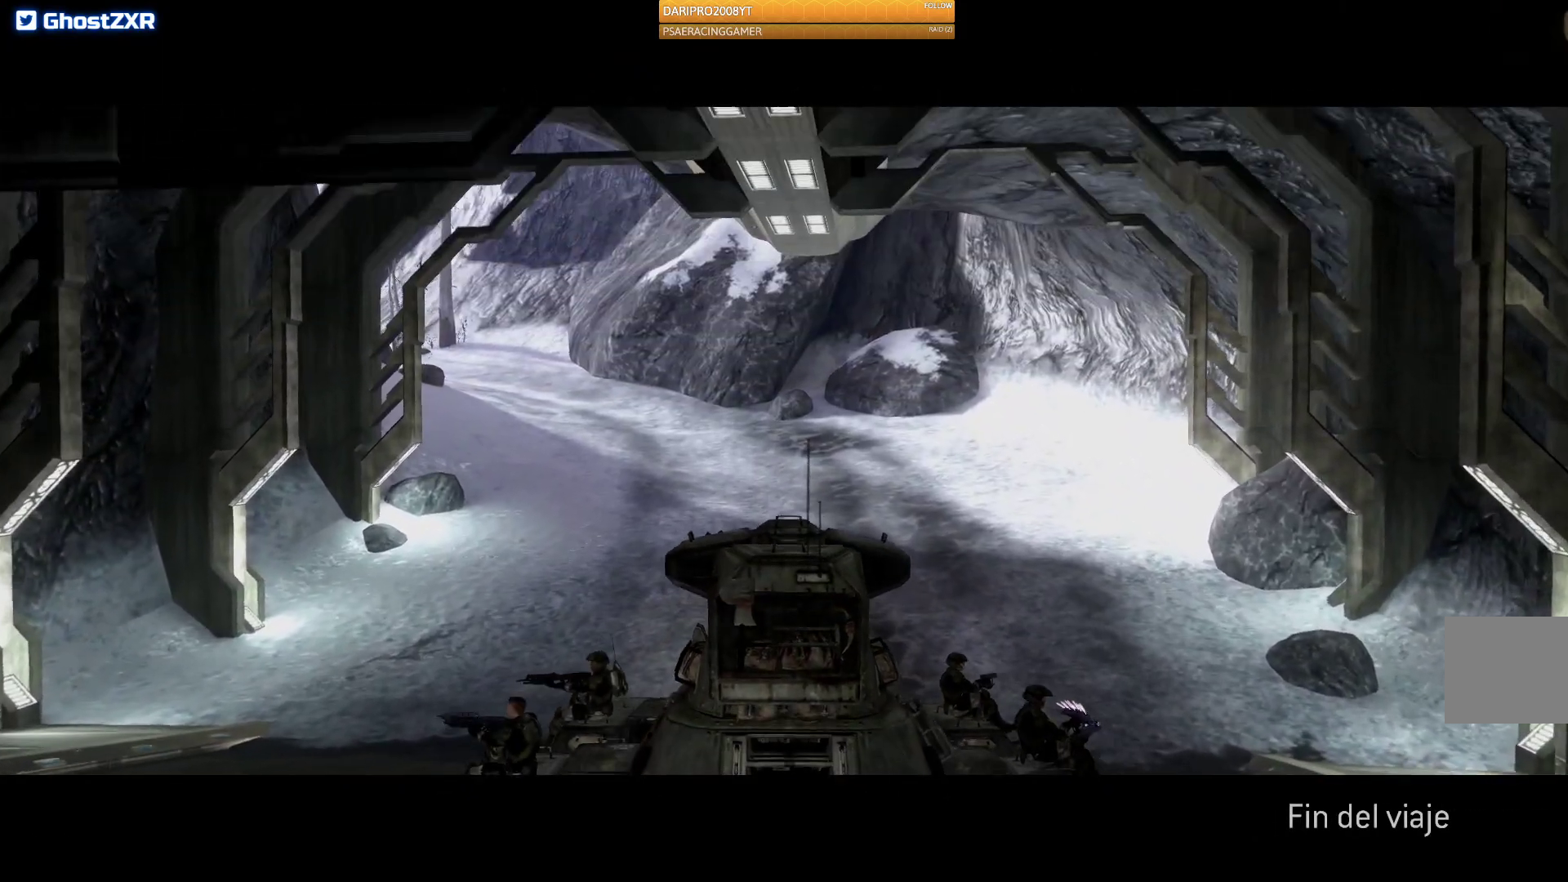
{"buttons": [], "left_stick": "up", "right_stick": "left", "events": [[450, "right_stick", "left"]]}
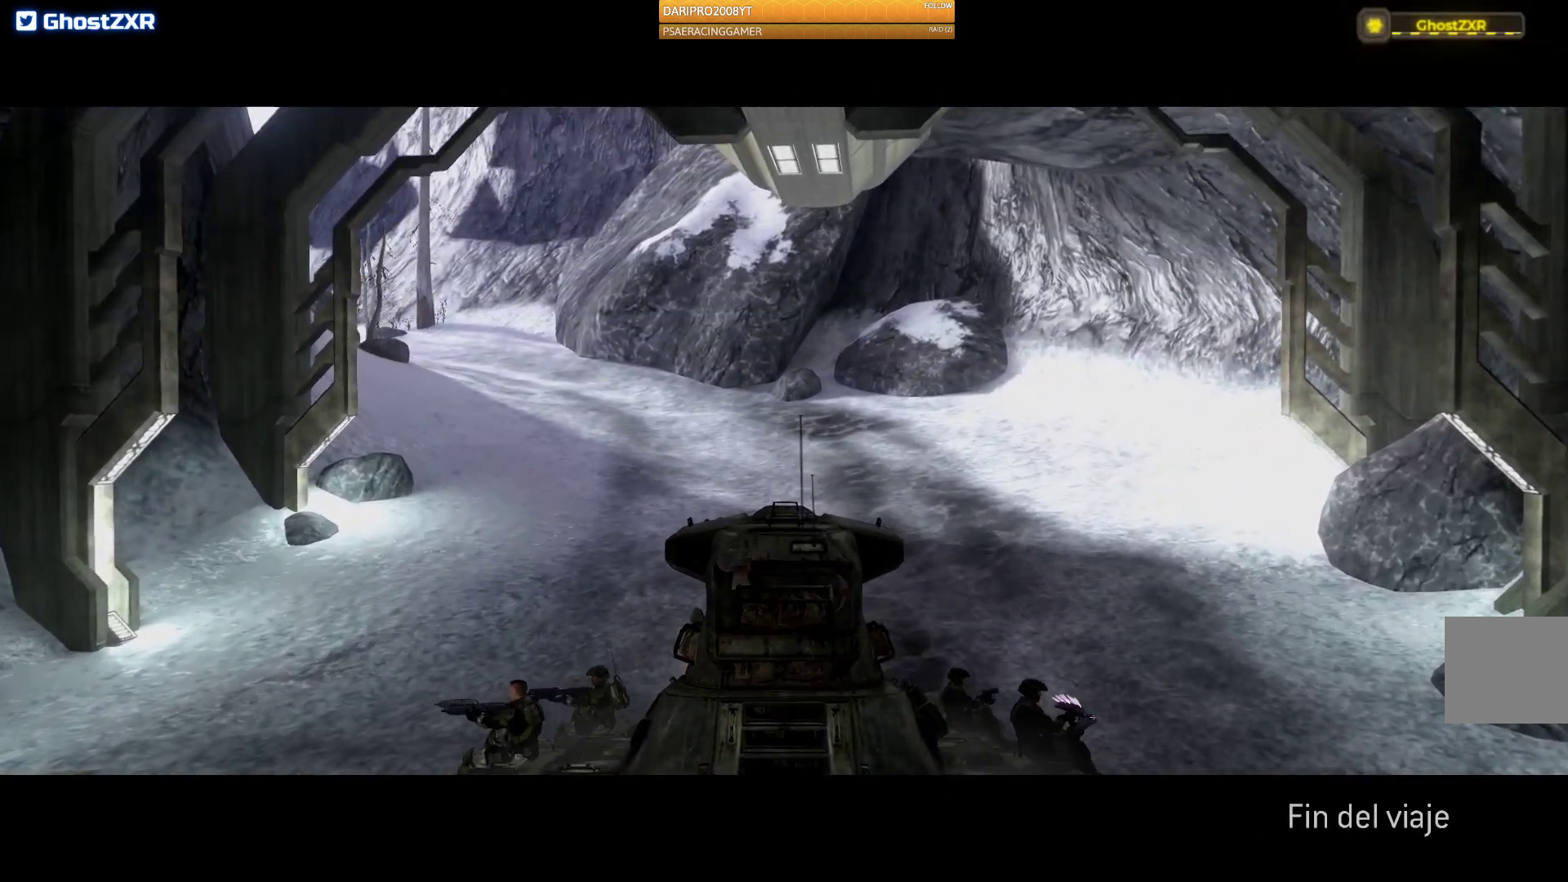
{"buttons": [], "left_stick": "up", "right_stick": "left", "events": [[233, "right_stick", "center"], [317, "right_stick", "left"]]}
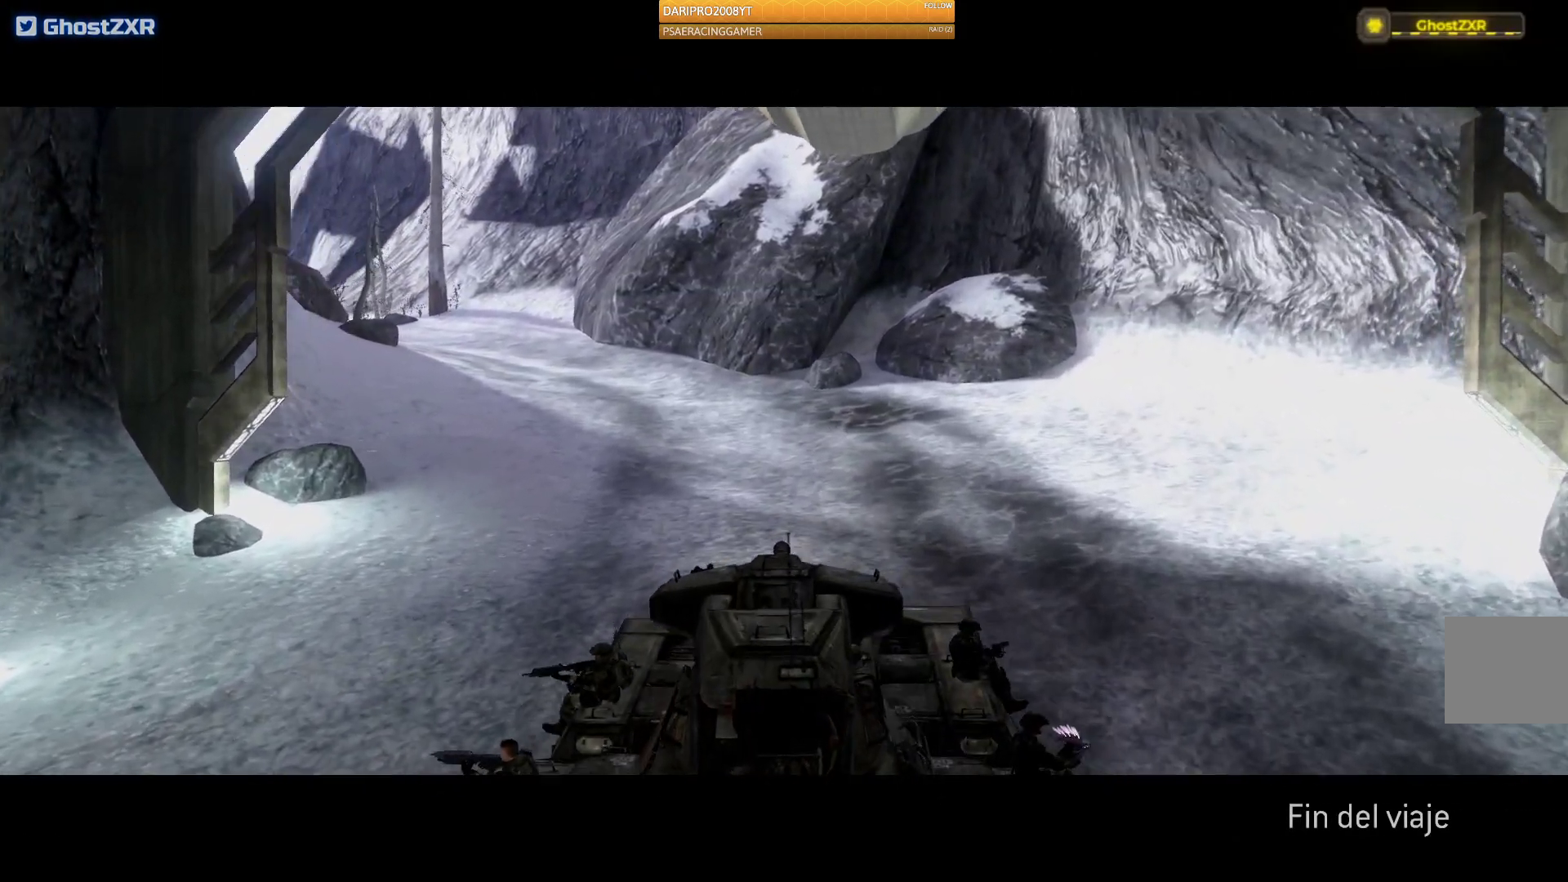
{"buttons": [], "left_stick": "up", "right_stick": "left", "events": []}
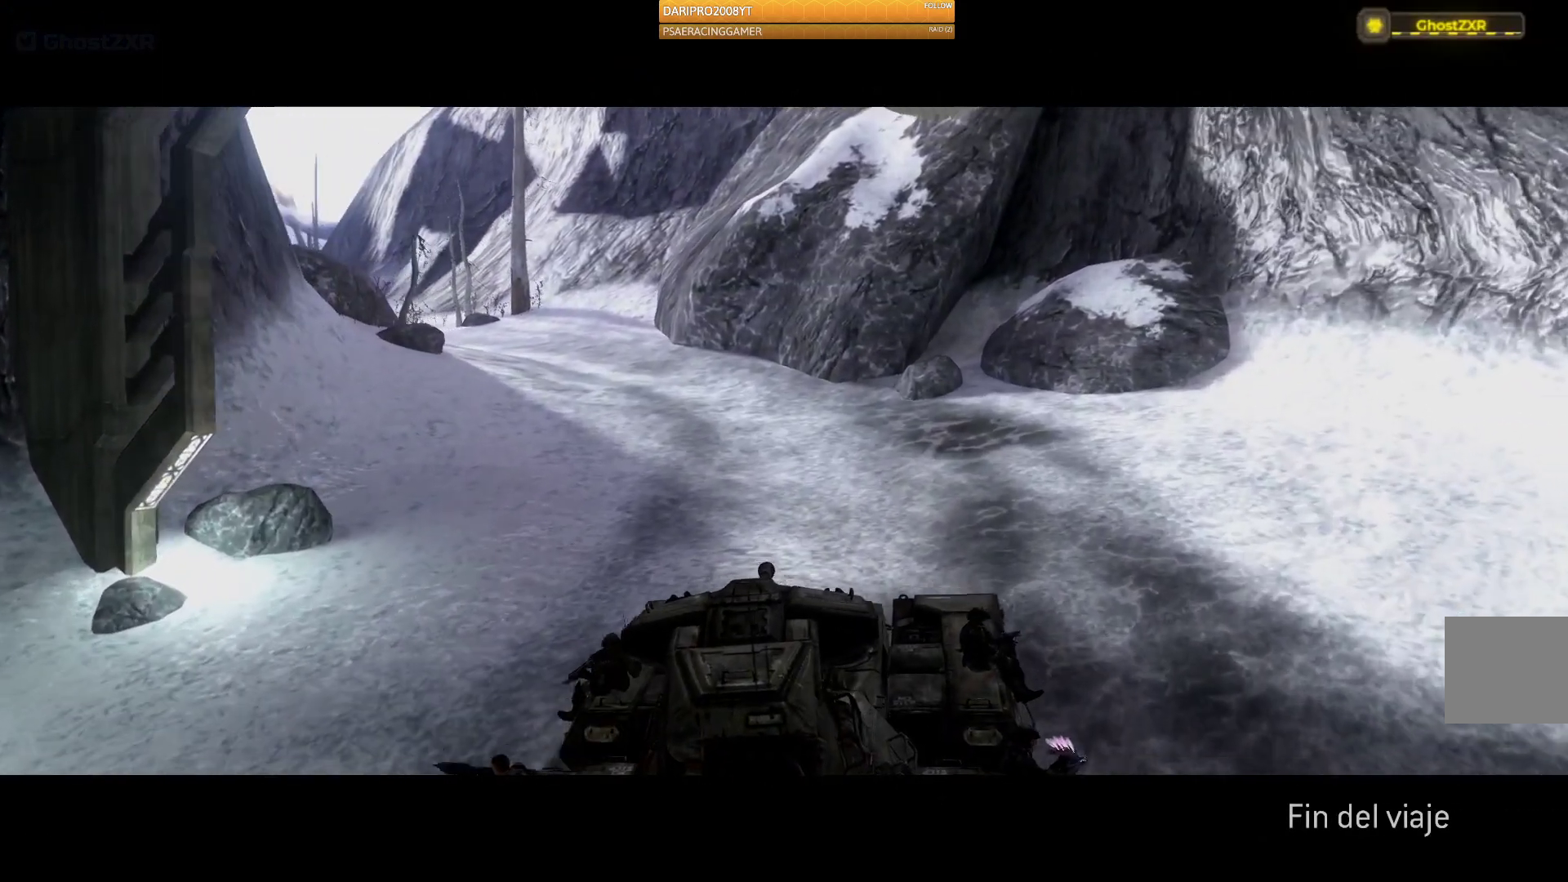
{"buttons": [], "left_stick": "up", "right_stick": "left", "events": []}